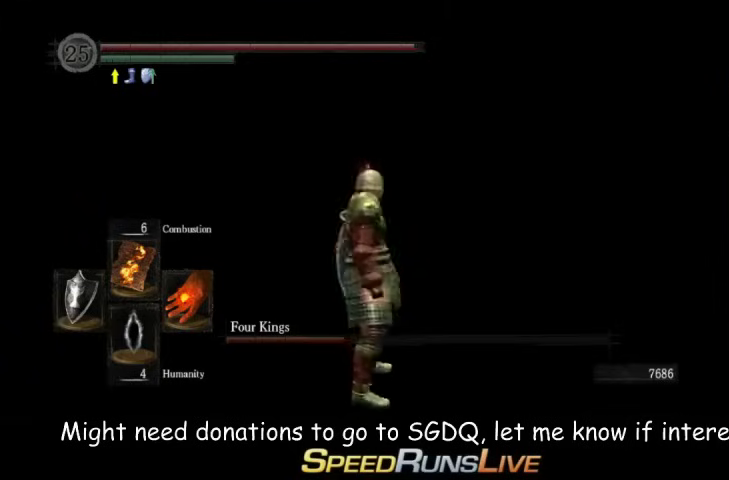
Gameplay with a controller (Xbox layout); each line is a JSON object with the inputs held at the frame after it. "events" lists button and stick changes between this image and that frame as [ms after this image, input, new state], when the widget could be followed in between. This overlay highlights the sticks when they move; stick clicks (L3 R3) are not distinguishable. Not read: L3 R3.
{"buttons": [], "left_stick": "center", "right_stick": "left", "events": []}
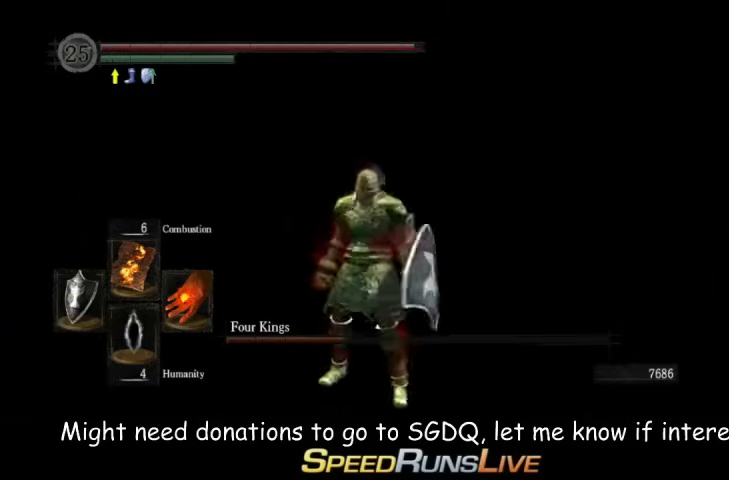
{"buttons": [], "left_stick": "center", "right_stick": "left", "events": []}
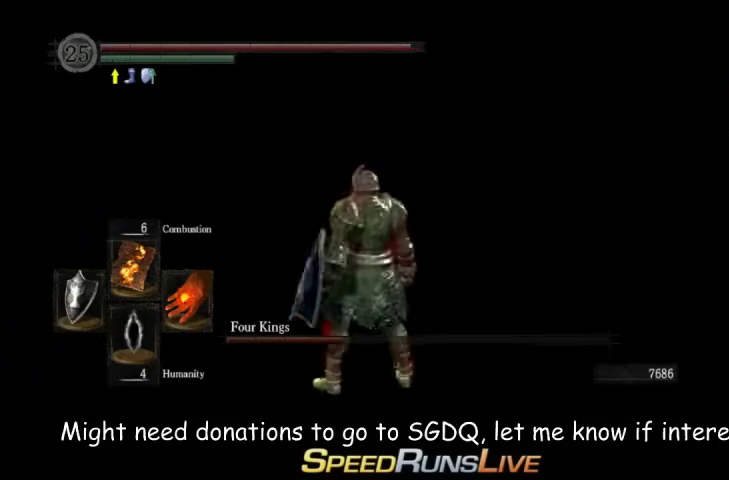
{"buttons": [], "left_stick": "center", "right_stick": "left", "events": []}
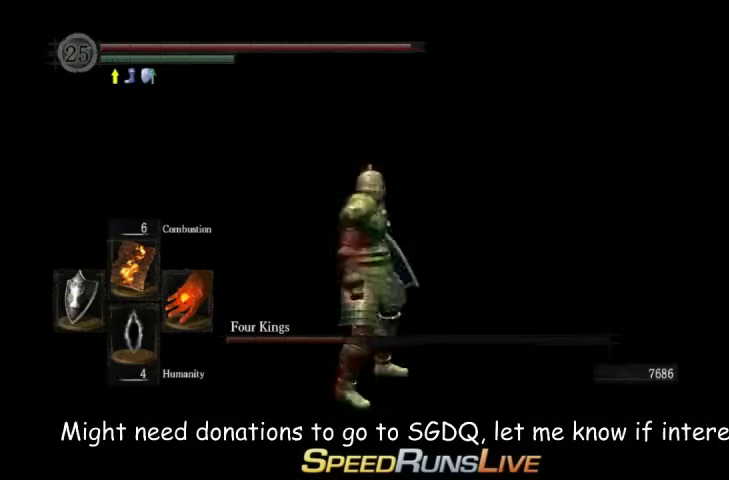
{"buttons": [], "left_stick": "center", "right_stick": "left", "events": []}
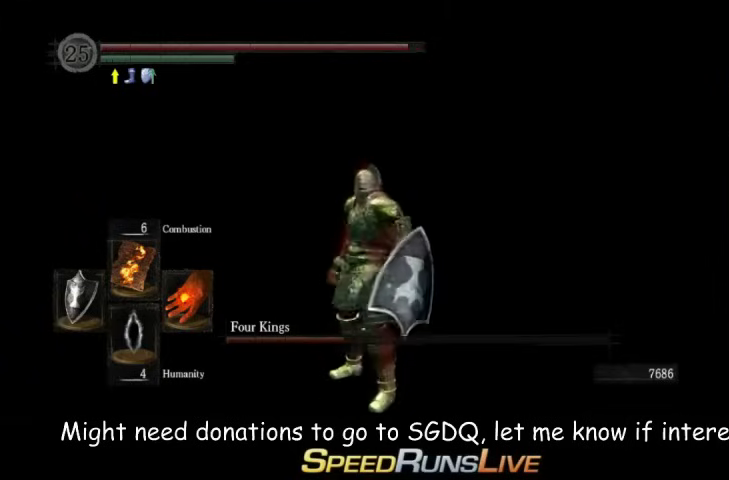
{"buttons": [], "left_stick": "center", "right_stick": "left", "events": [[33, "right_stick", "center"], [233, "X", "down"], [300, "X", "up"], [467, "right_stick", "left"]]}
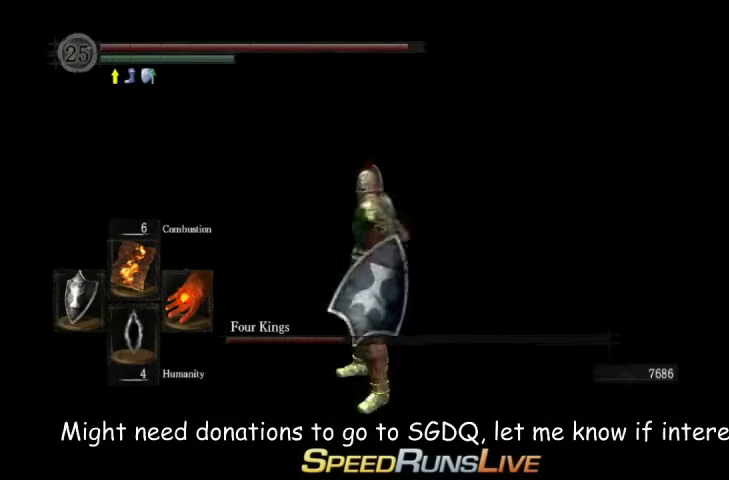
{"buttons": [], "left_stick": "center", "right_stick": "left", "events": []}
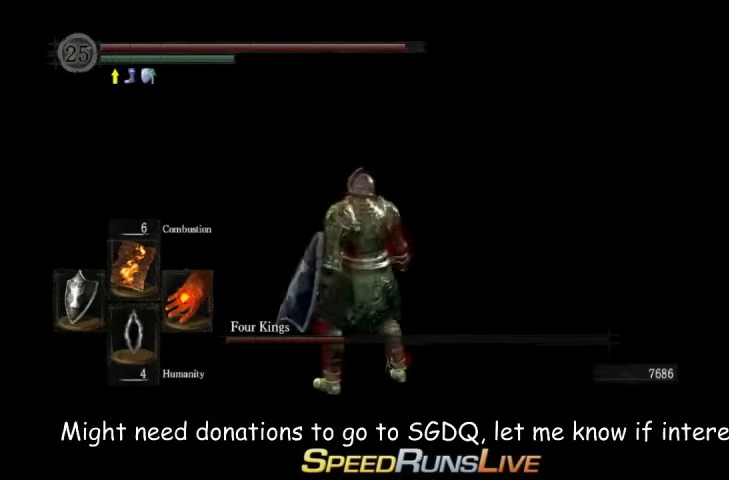
{"buttons": [], "left_stick": "center", "right_stick": "center", "events": [[367, "right_stick", "center"]]}
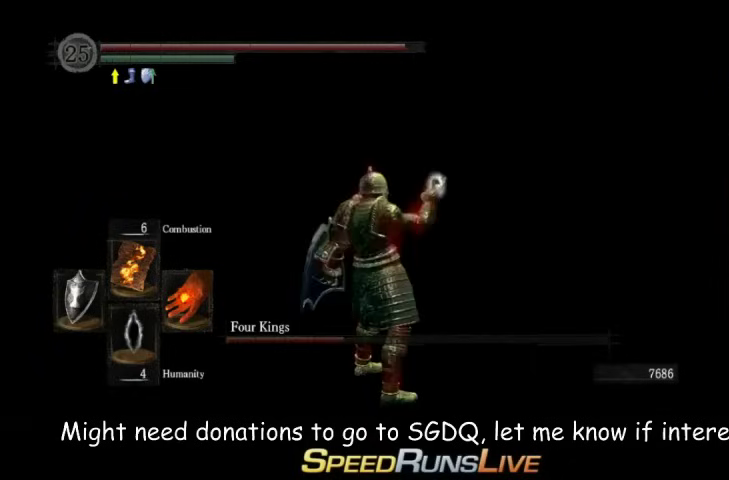
{"buttons": [], "left_stick": "center", "right_stick": "down-left", "events": [[367, "right_stick", "down-left"]]}
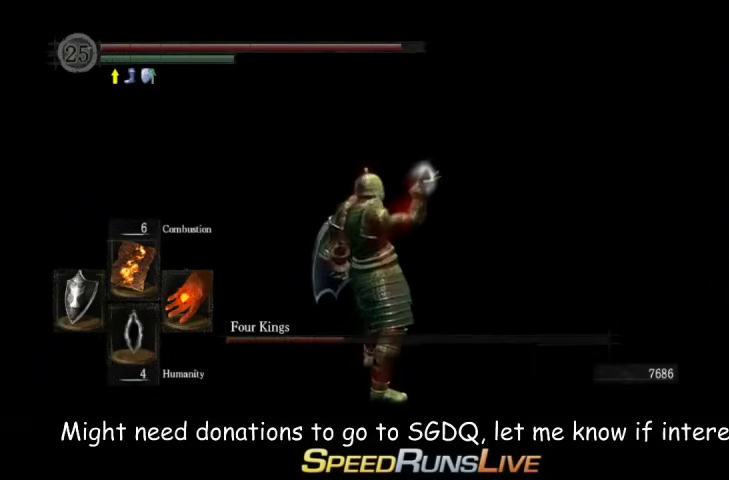
{"buttons": [], "left_stick": "center", "right_stick": "left", "events": [[367, "right_stick", "left"]]}
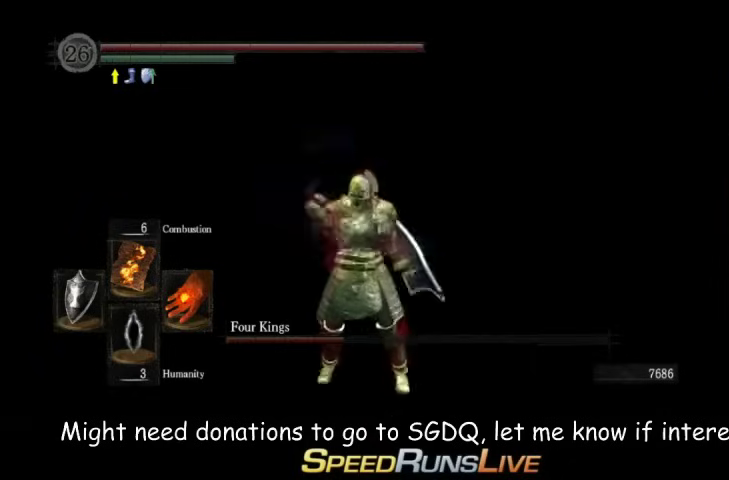
{"buttons": [], "left_stick": "center", "right_stick": "left", "events": []}
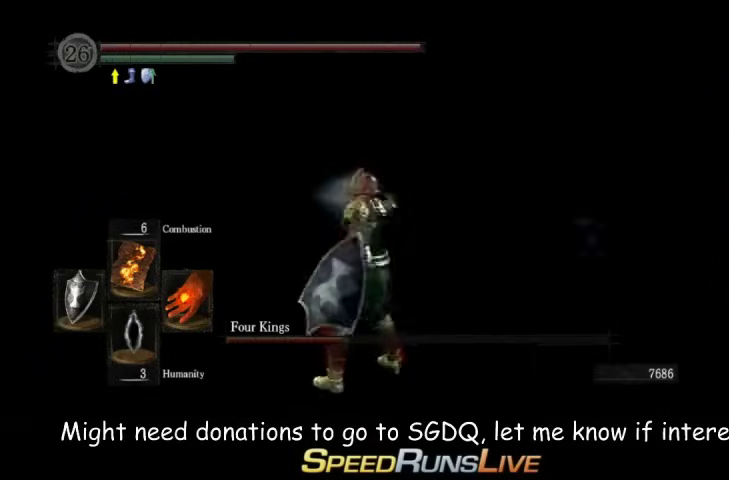
{"buttons": [], "left_stick": "up-right", "right_stick": "right", "events": [[233, "left_stick", "up"], [233, "right_stick", "center"], [300, "right_stick", "right"], [367, "left_stick", "up-right"]]}
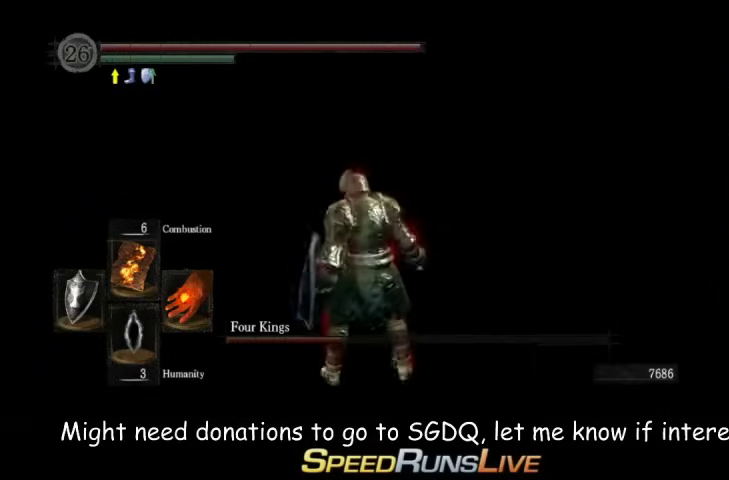
{"buttons": ["B"], "left_stick": "up", "right_stick": "center", "events": [[233, "left_stick", "up"], [300, "right_stick", "center"], [400, "B", "down"]]}
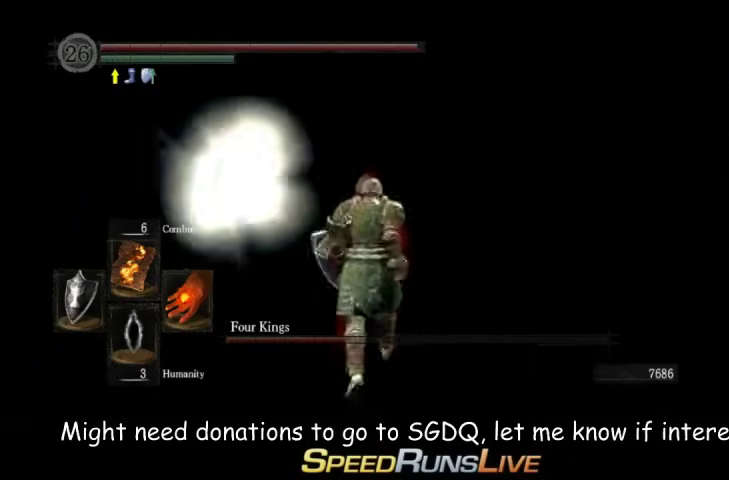
{"buttons": ["B"], "left_stick": "up", "right_stick": "center", "events": [[300, "right_stick", "down-left"], [400, "right_stick", "center"]]}
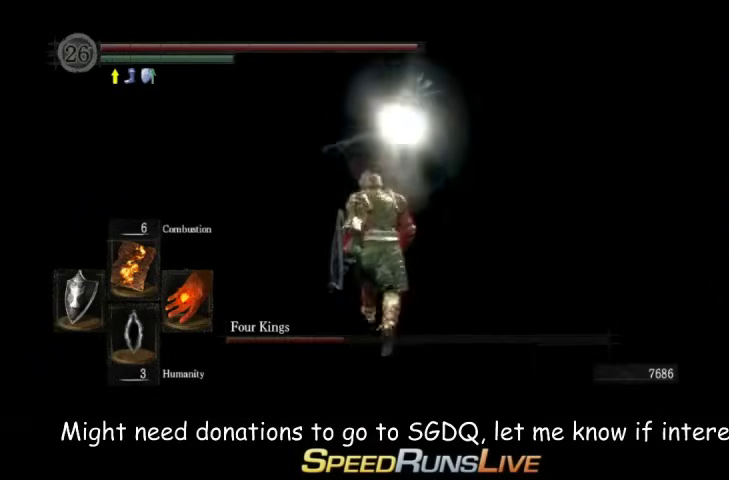
{"buttons": ["B"], "left_stick": "up", "right_stick": "center", "events": [[333, "right_stick", "down-right"], [400, "right_stick", "center"]]}
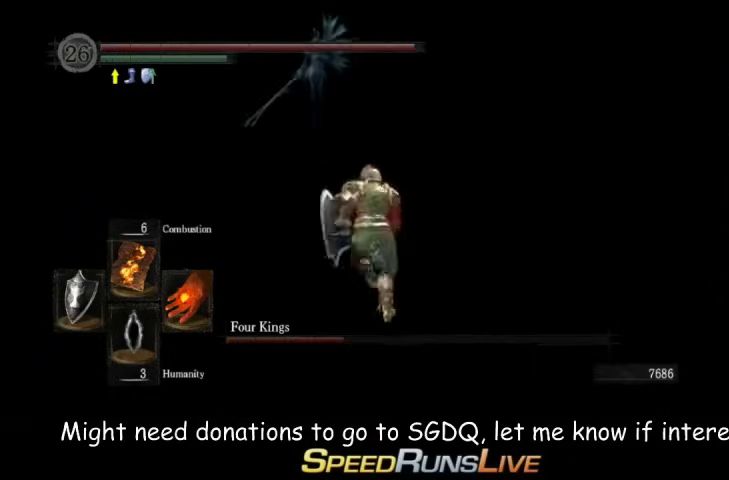
{"buttons": ["B"], "left_stick": "up", "right_stick": "center", "events": []}
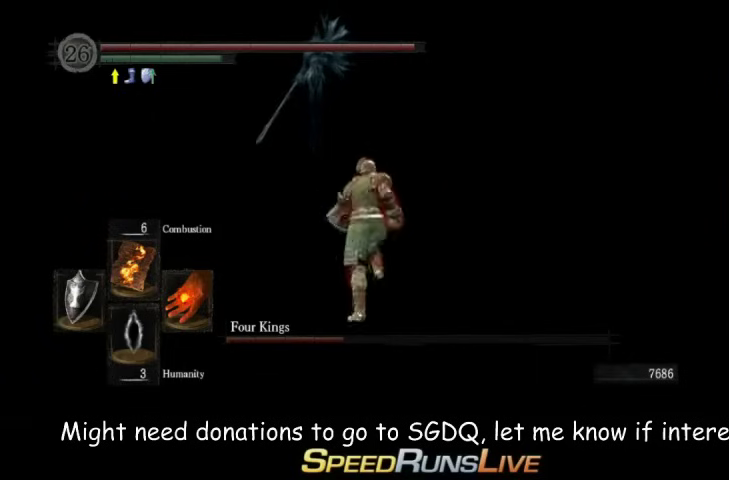
{"buttons": ["B"], "left_stick": "up", "right_stick": "center", "events": []}
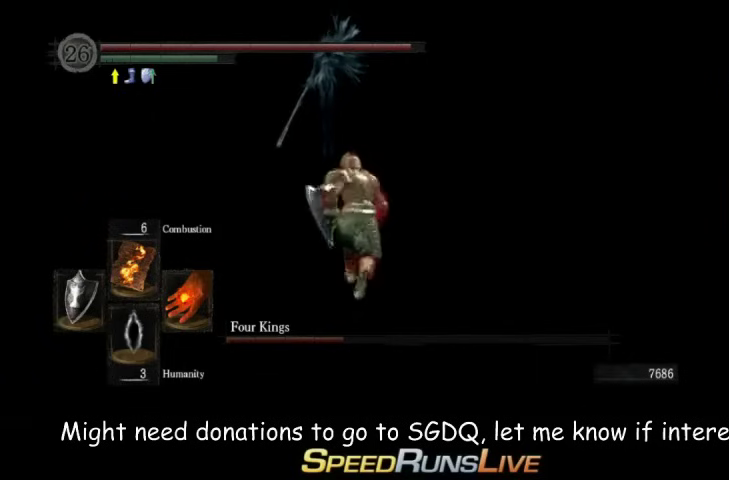
{"buttons": ["B"], "left_stick": "up", "right_stick": "center", "events": []}
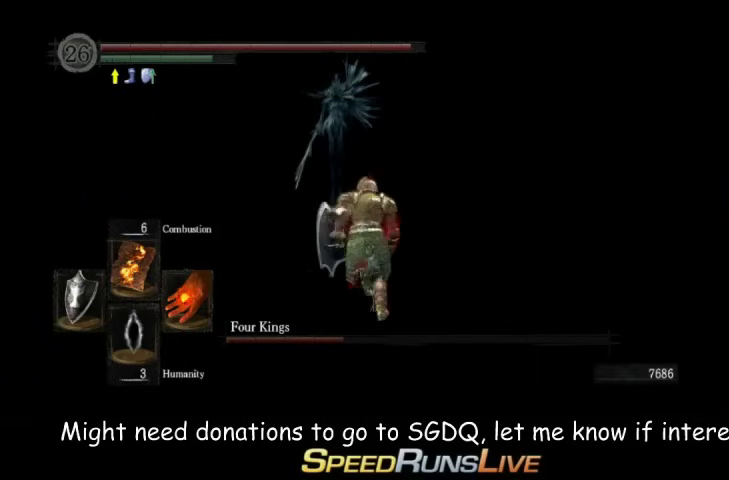
{"buttons": ["B"], "left_stick": "up", "right_stick": "center", "events": []}
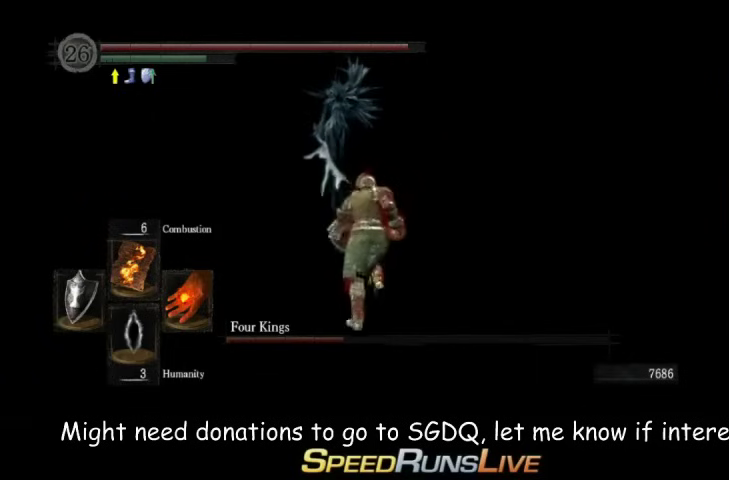
{"buttons": ["B"], "left_stick": "up", "right_stick": "center", "events": []}
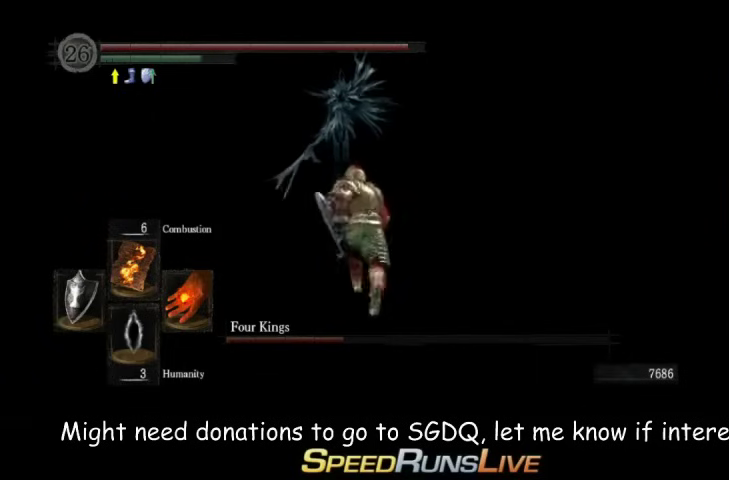
{"buttons": ["B"], "left_stick": "up", "right_stick": "center", "events": []}
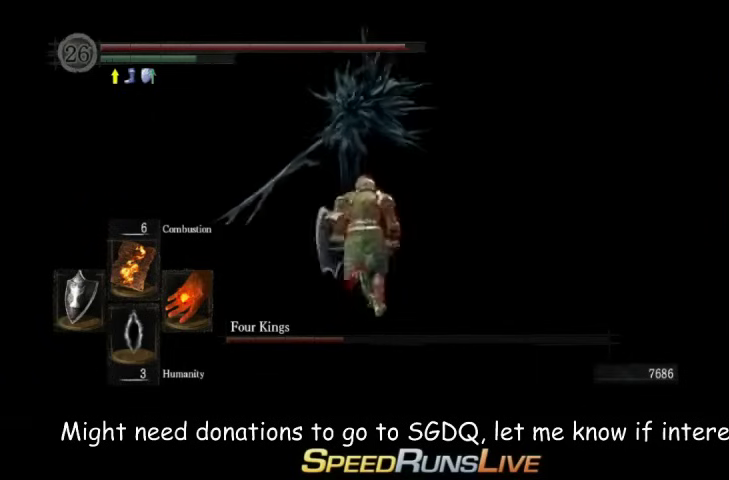
{"buttons": [], "left_stick": "up", "right_stick": "center", "events": [[167, "B", "up"]]}
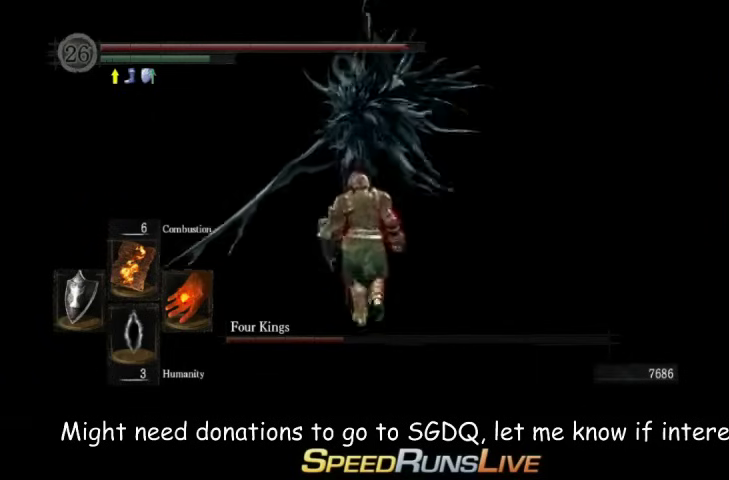
{"buttons": [], "left_stick": "up", "right_stick": "center", "events": []}